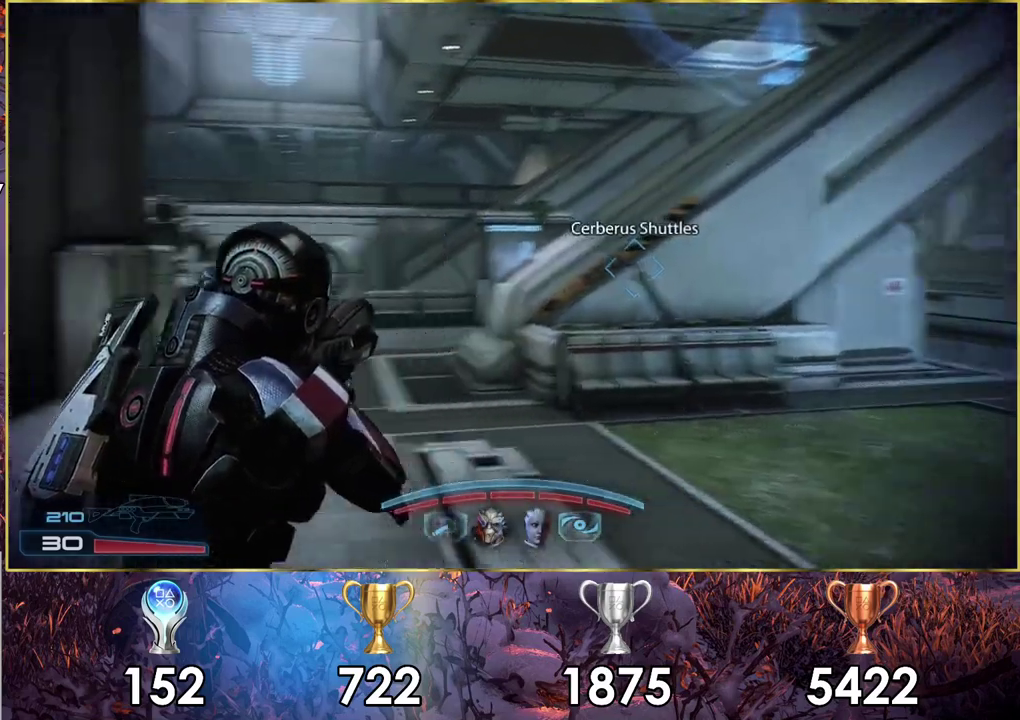
Gameplay with a controller (PlayStation layout); each line is a JSON object with the inputs held at the frame after it (dt_ms = milliseconds from this image to that frame). "events" lists button and stick changes between this image and that frame as [ms after this image, input, new state], when the widget could be followed in between. Not read: L1 R1.
{"dt_ms": 300, "buttons": [], "left_stick": "up-left", "right_stick": "center", "events": [[117, "left_stick", "left"], [250, "left_stick", "up-left"], [267, "right_stick", "center"]]}
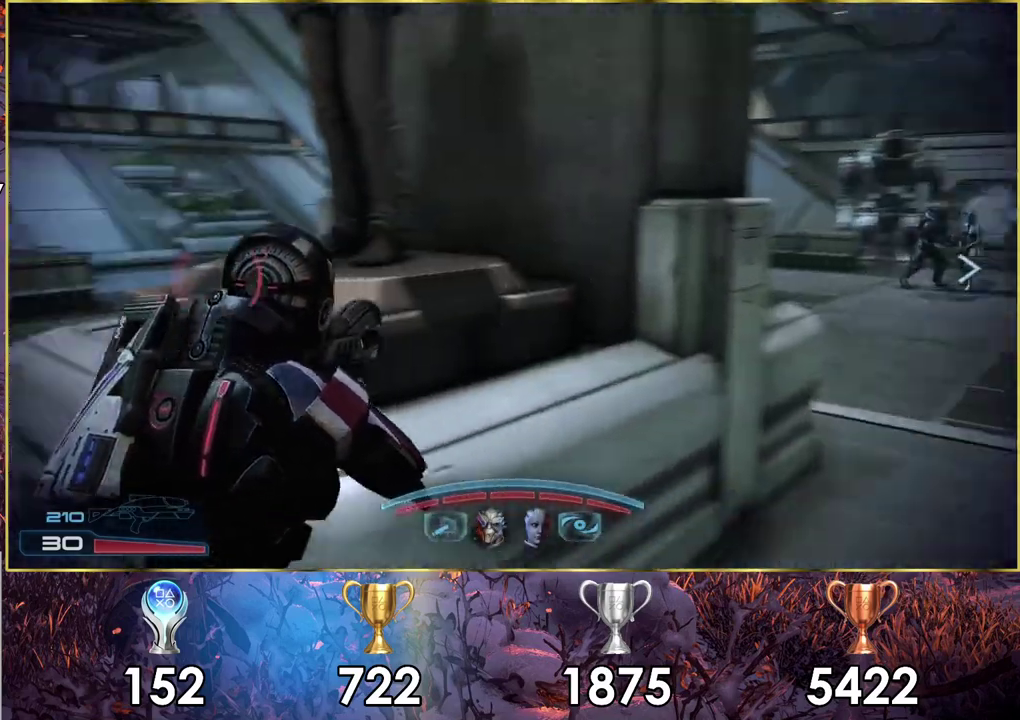
{"dt_ms": 400, "buttons": [], "left_stick": "up-left", "right_stick": "center", "events": [[100, "left_stick", "up"], [367, "left_stick", "up-left"]]}
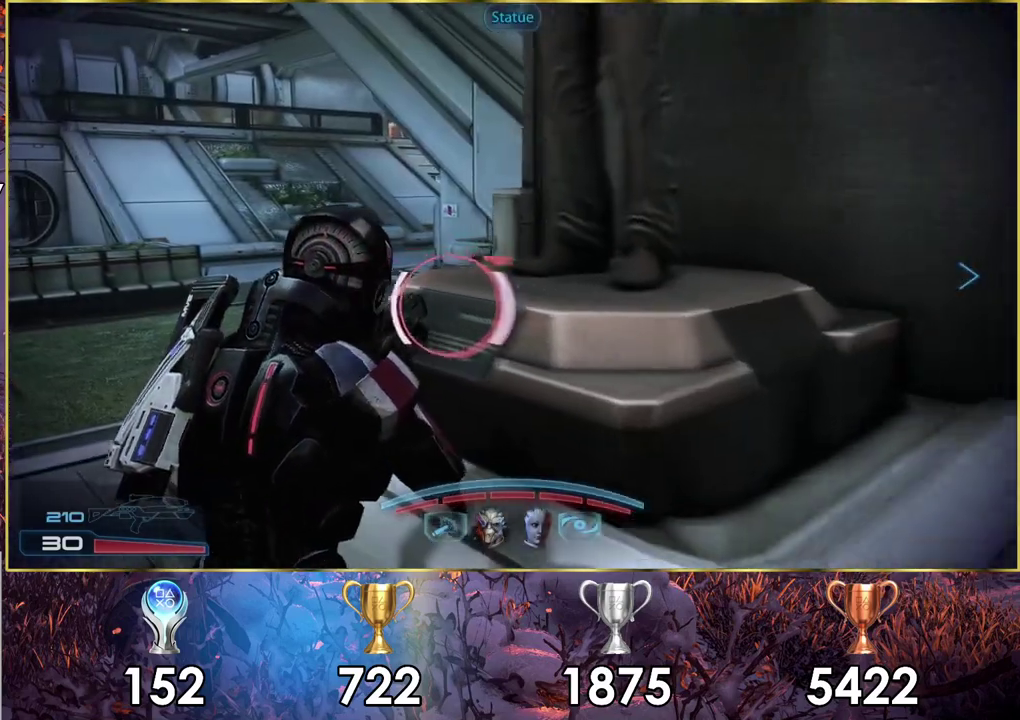
{"dt_ms": 500, "buttons": [], "left_stick": "down", "right_stick": "center", "events": [[200, "right_stick", "right"], [350, "left_stick", "down-right"], [433, "left_stick", "down"], [500, "right_stick", "center"]]}
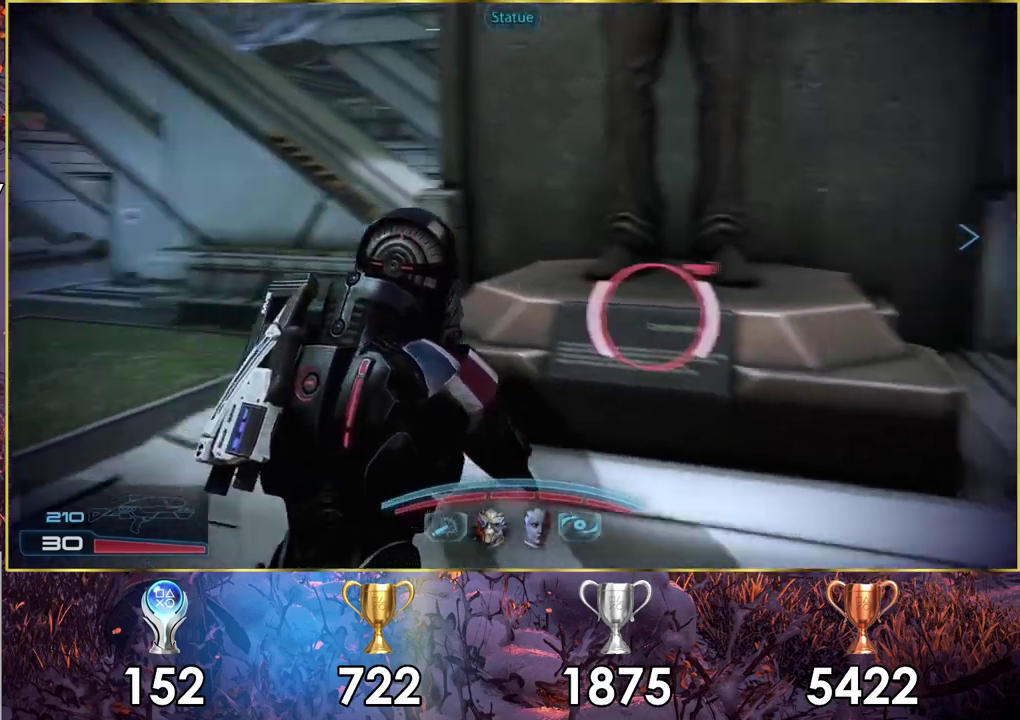
{"dt_ms": 100, "buttons": [], "left_stick": "center", "right_stick": "center", "events": [[83, "left_stick", "center"]]}
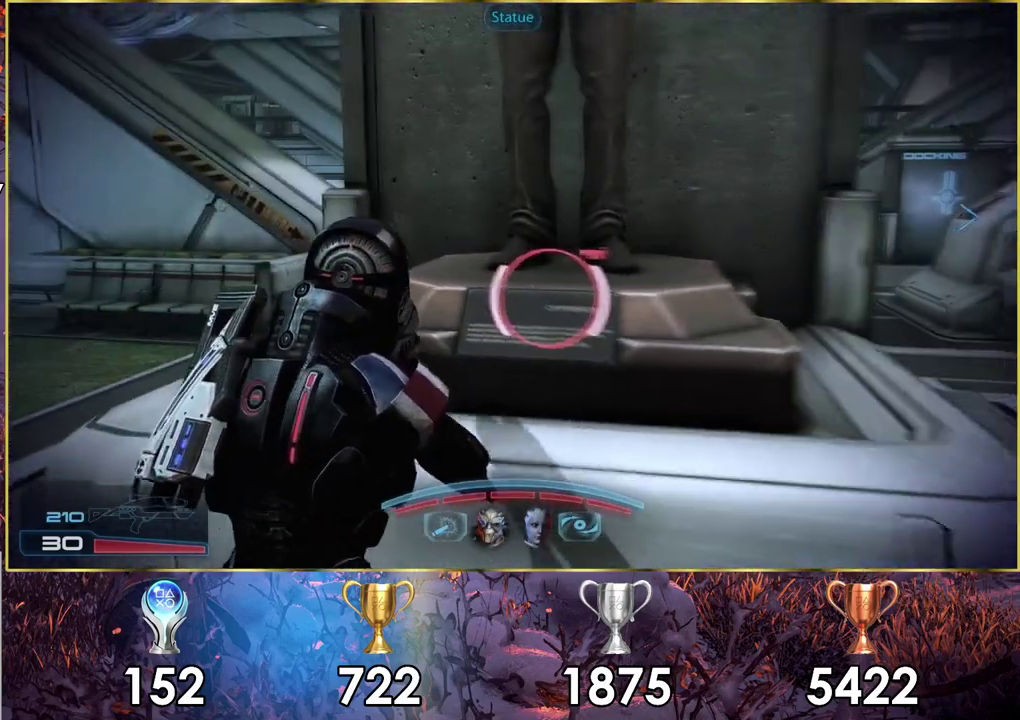
{"dt_ms": 200, "buttons": ["CROSS"], "left_stick": "center", "right_stick": "center", "events": [[100, "left_stick", "up"], [167, "left_stick", "center"], [200, "CROSS", "down"]]}
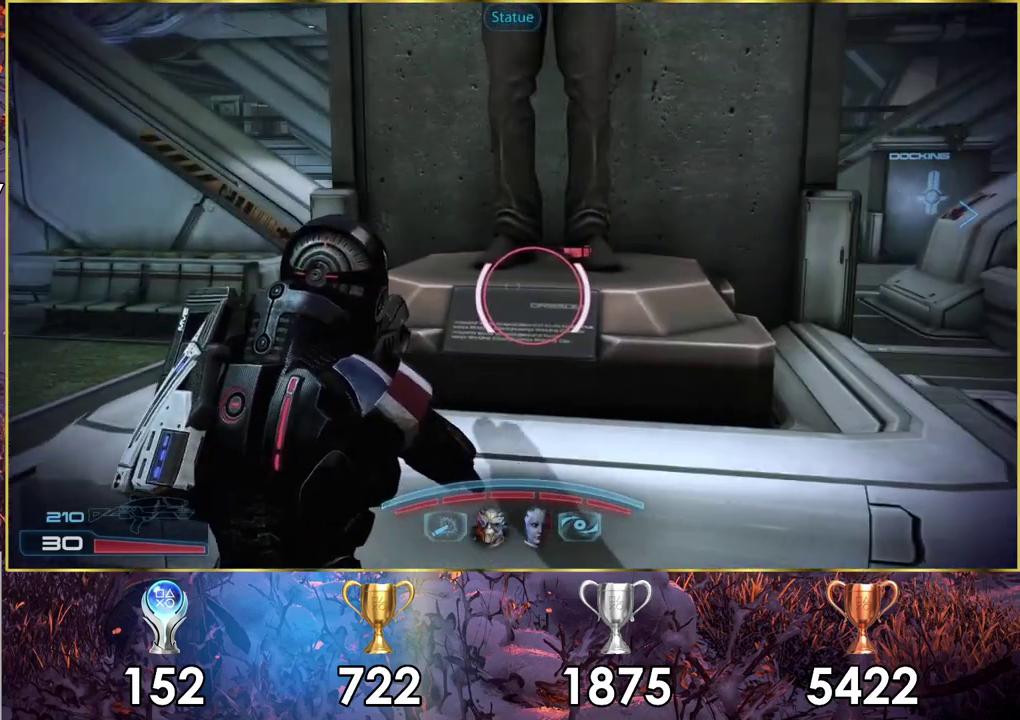
{"dt_ms": 900, "buttons": ["CIRCLE"], "left_stick": "center", "right_stick": "center", "events": [[100, "CROSS", "up"], [900, "CIRCLE", "down"]]}
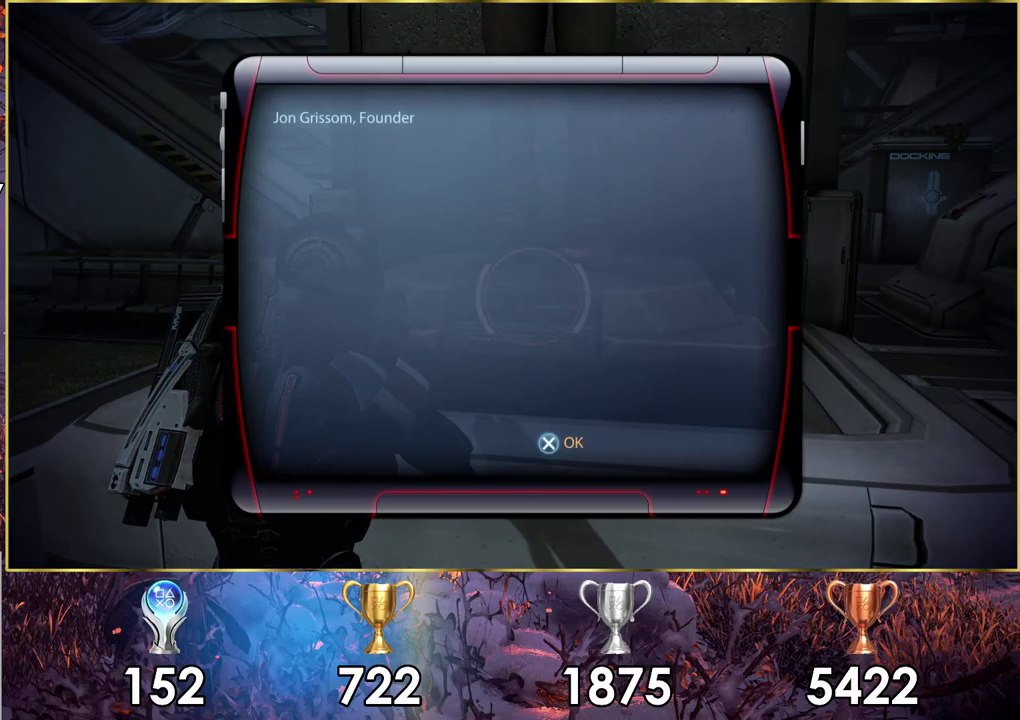
{"dt_ms": 200, "buttons": [], "left_stick": "left", "right_stick": "center", "events": [[100, "CIRCLE", "up"], [167, "left_stick", "left"]]}
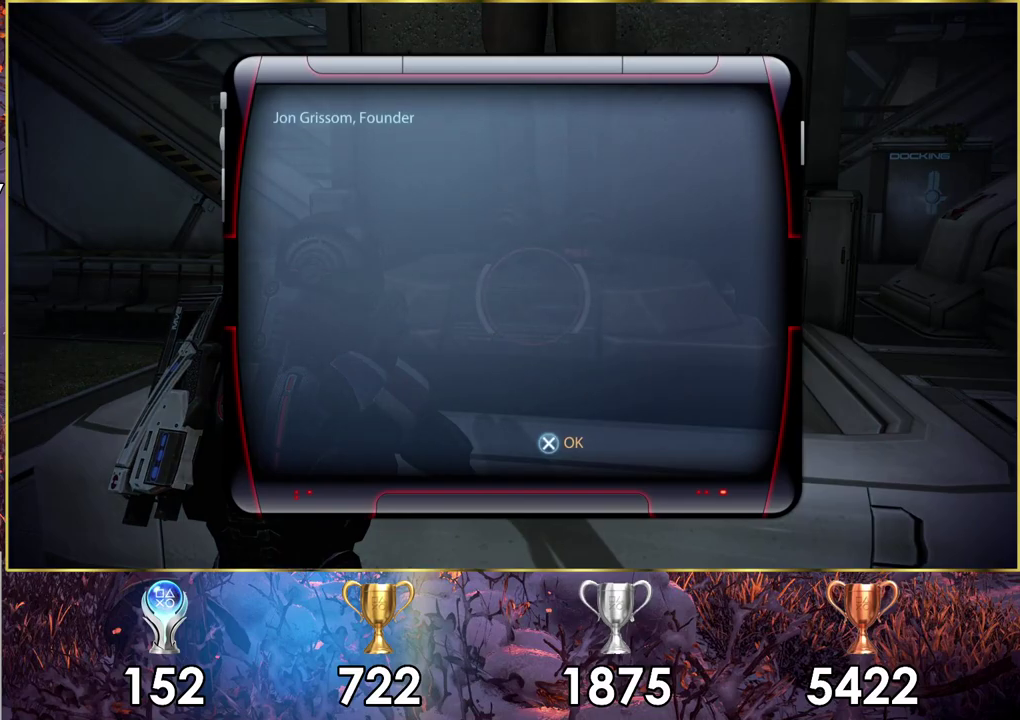
{"dt_ms": 600, "buttons": [], "left_stick": "left", "right_stick": "center", "events": [[217, "CROSS", "down"], [300, "CROSS", "up"]]}
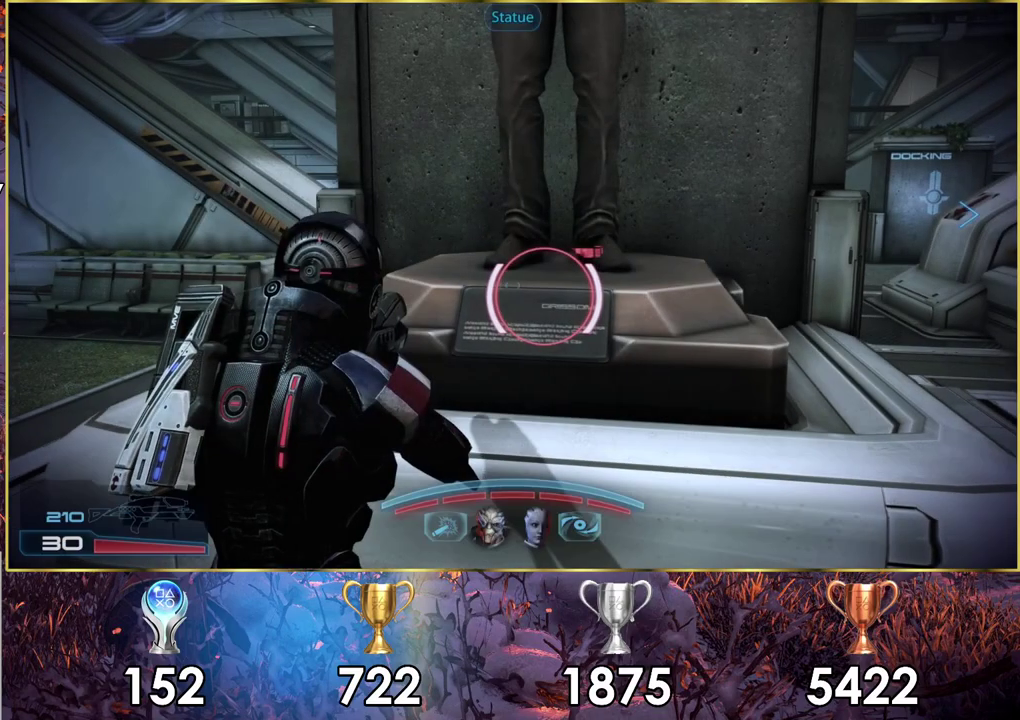
{"dt_ms": 300, "buttons": [], "left_stick": "up-left", "right_stick": "center", "events": [[17, "left_stick", "up-left"]]}
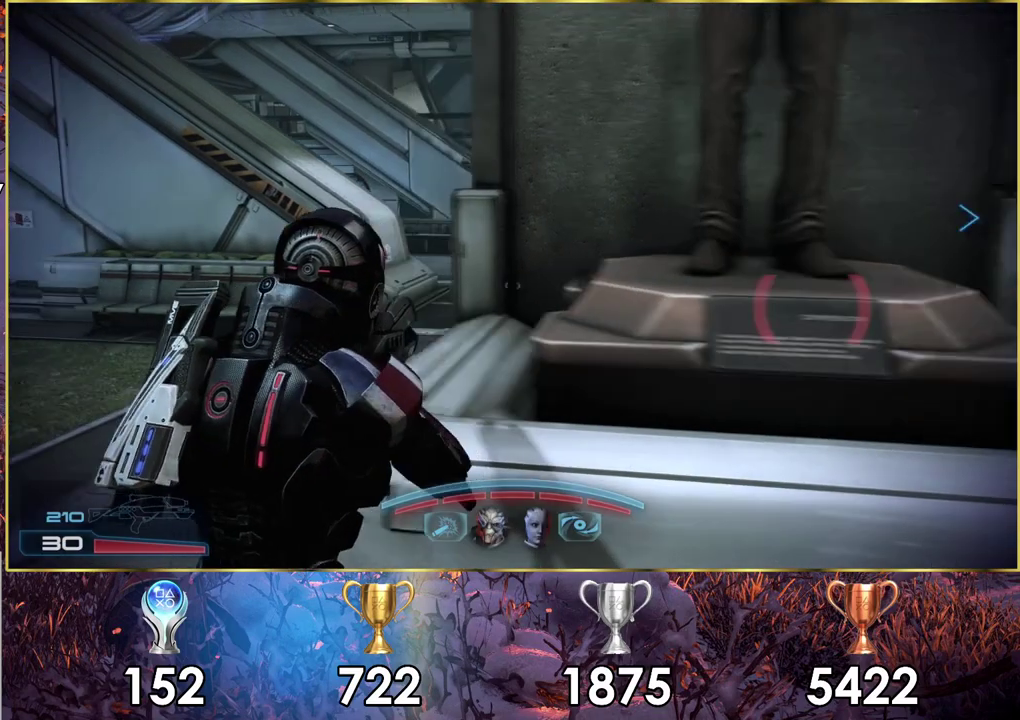
{"dt_ms": 400, "buttons": ["CROSS"], "left_stick": "up", "right_stick": "center", "events": [[217, "left_stick", "up"], [400, "CROSS", "down"]]}
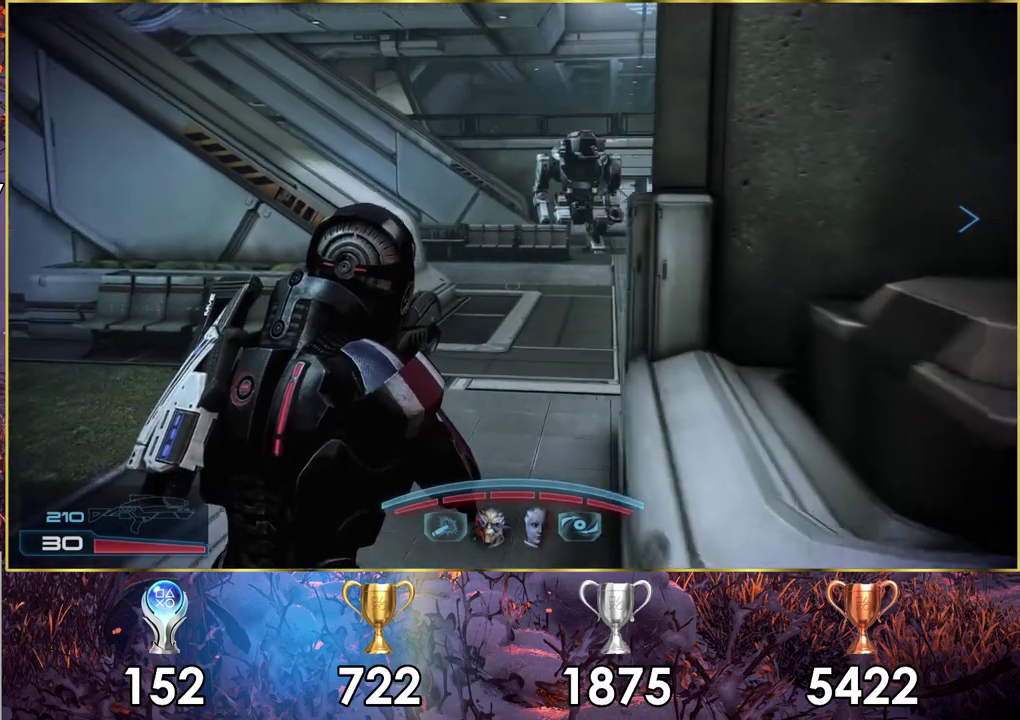
{"dt_ms": 300, "buttons": ["CROSS"], "left_stick": "up", "right_stick": "right", "events": [[217, "right_stick", "right"]]}
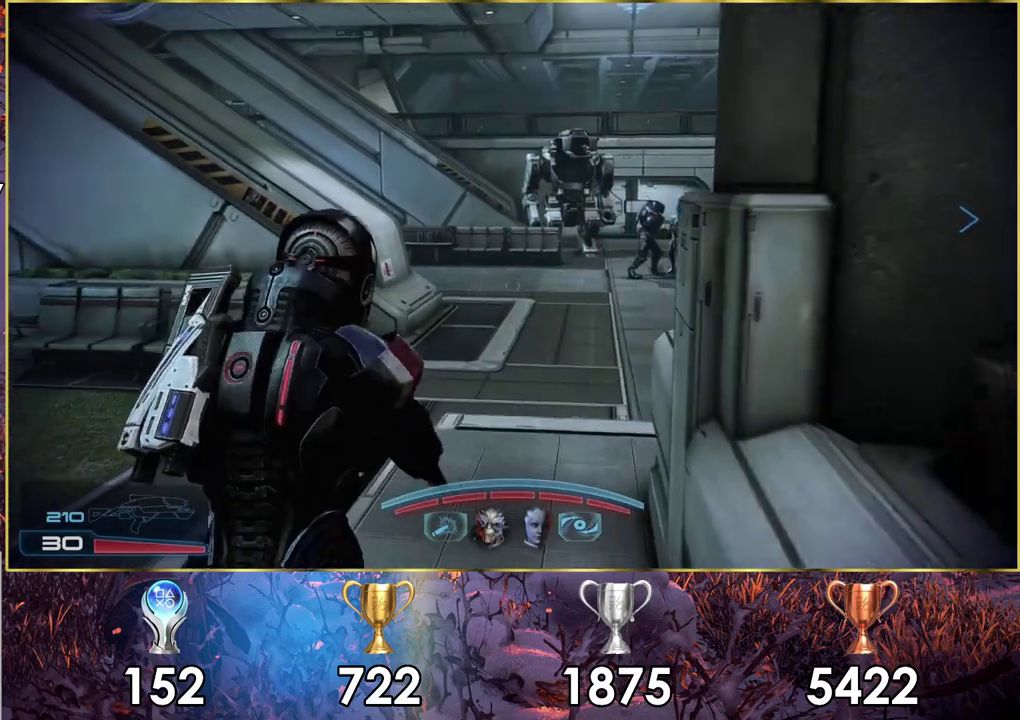
{"dt_ms": 300, "buttons": ["CROSS"], "left_stick": "up", "right_stick": "right"}
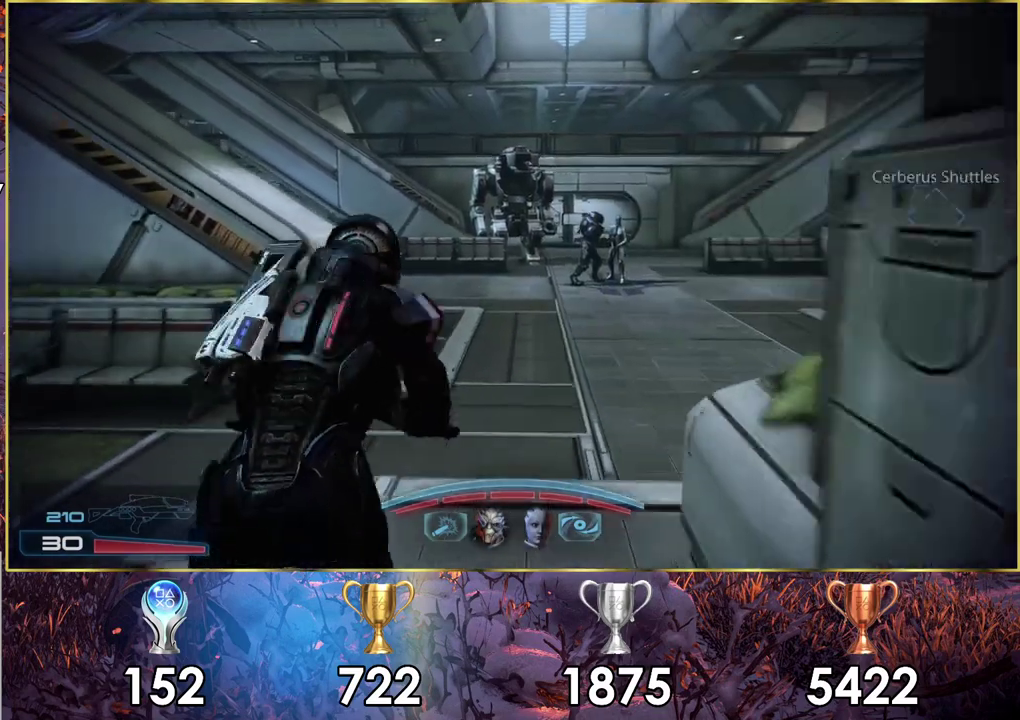
{"dt_ms": 700, "buttons": ["CROSS"], "left_stick": "up-right", "right_stick": "right", "events": [[483, "left_stick", "up-right"]]}
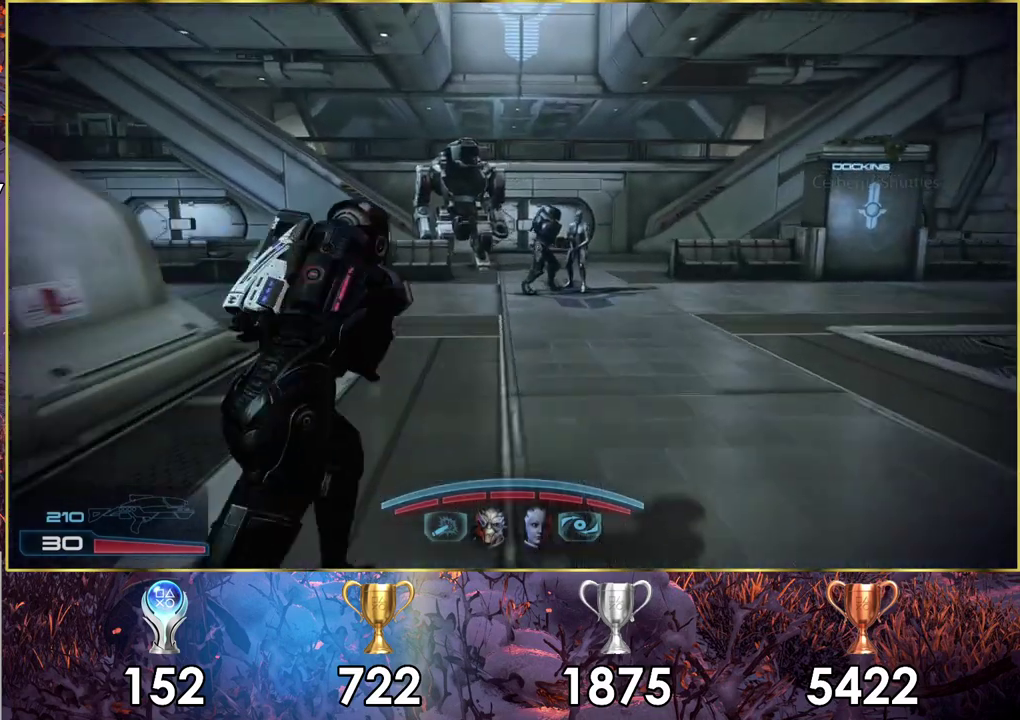
{"dt_ms": 500, "buttons": ["CROSS"], "left_stick": "up-right", "right_stick": "right", "events": []}
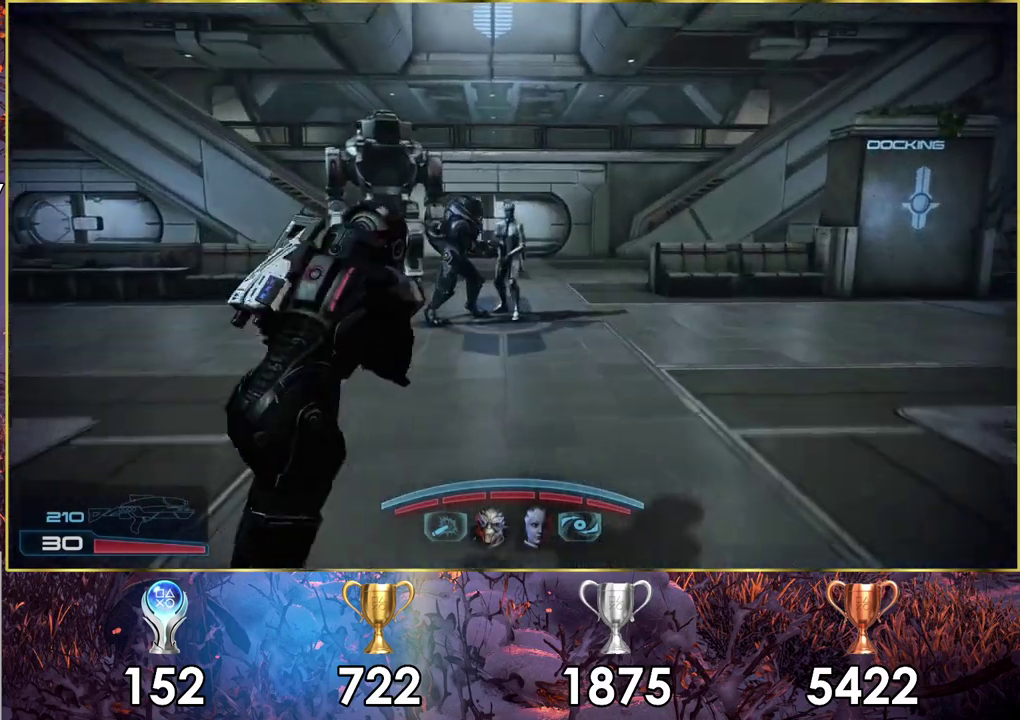
{"dt_ms": 500, "buttons": ["CROSS"], "left_stick": "up", "right_stick": "right", "events": [[433, "left_stick", "up"]]}
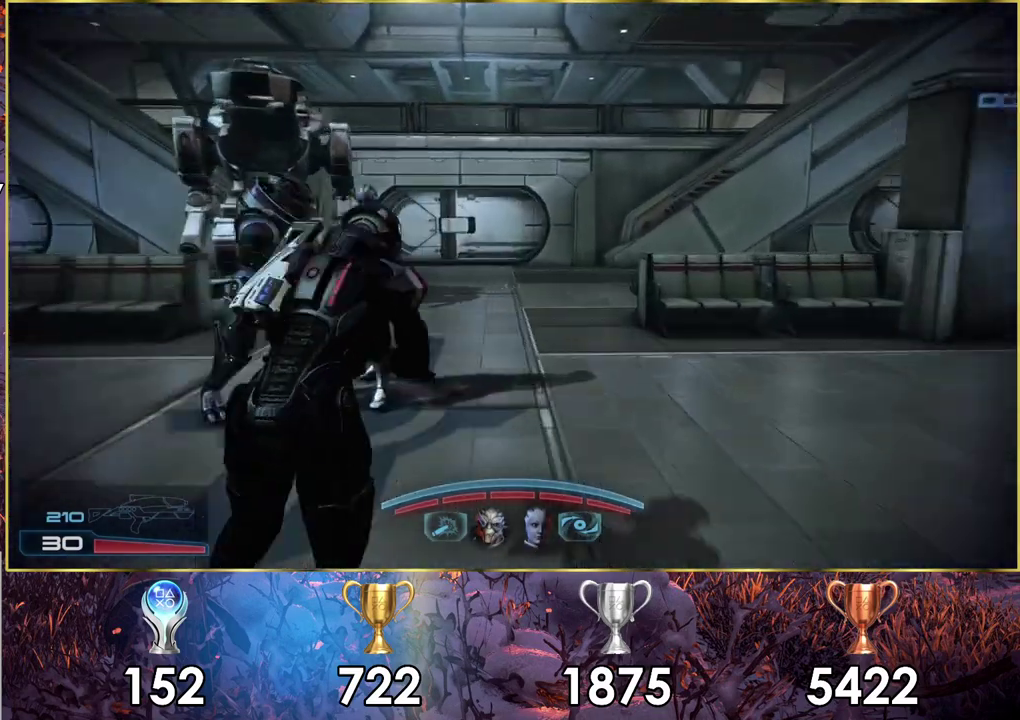
{"dt_ms": 500, "buttons": ["CROSS"], "left_stick": "up-right", "right_stick": "right", "events": [[450, "left_stick", "up-right"]]}
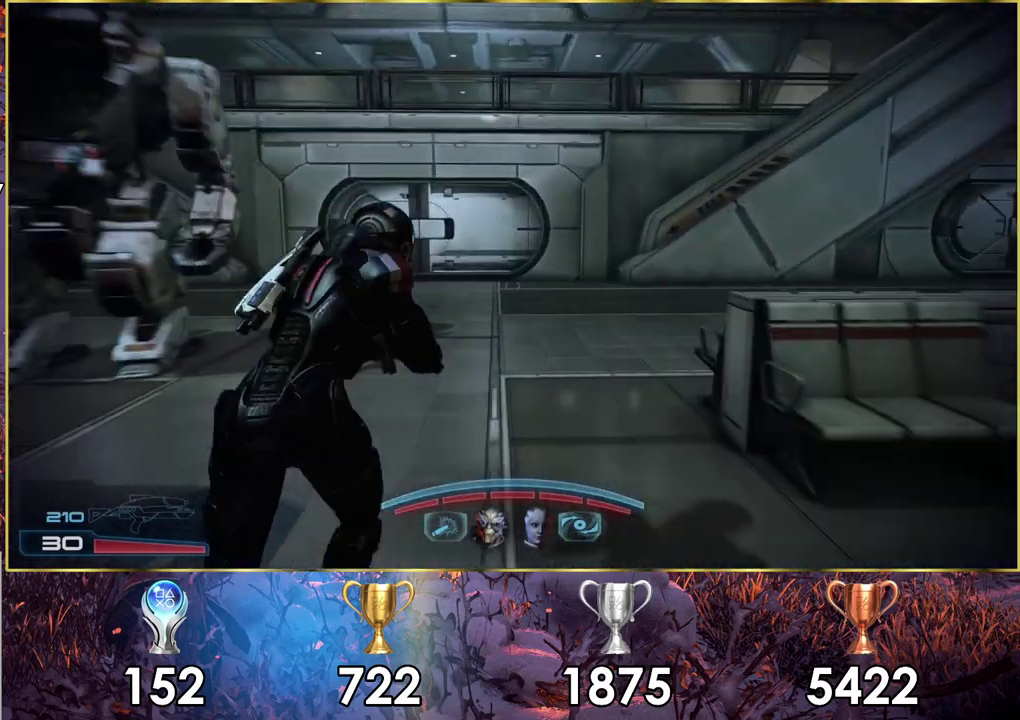
{"dt_ms": 300, "buttons": ["CROSS"], "left_stick": "up-right", "right_stick": "right", "events": []}
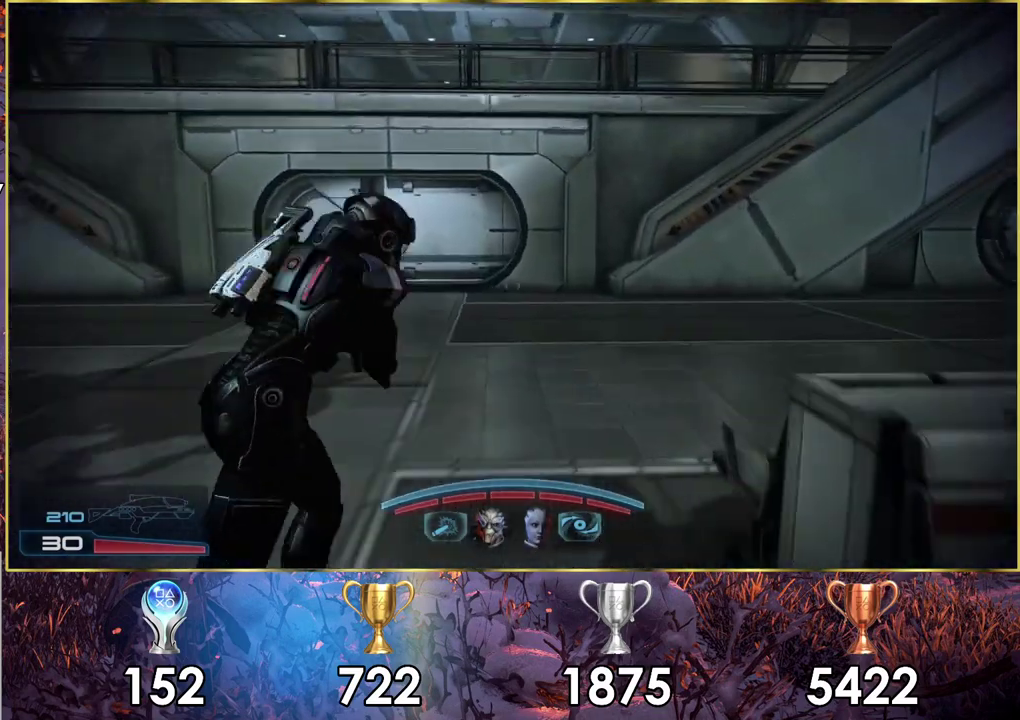
{"dt_ms": 700, "buttons": ["CROSS"], "left_stick": "right", "right_stick": "right", "events": [[300, "left_stick", "right"]]}
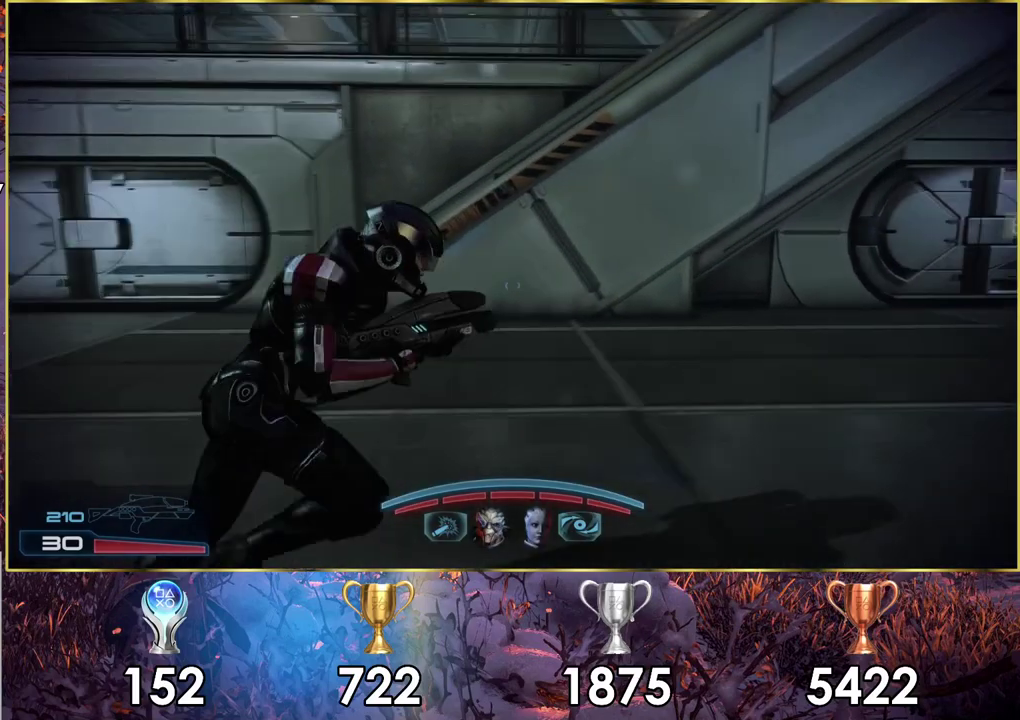
{"dt_ms": 500, "buttons": ["CROSS"], "left_stick": "up-right", "right_stick": "right", "events": [[50, "left_stick", "up-right"]]}
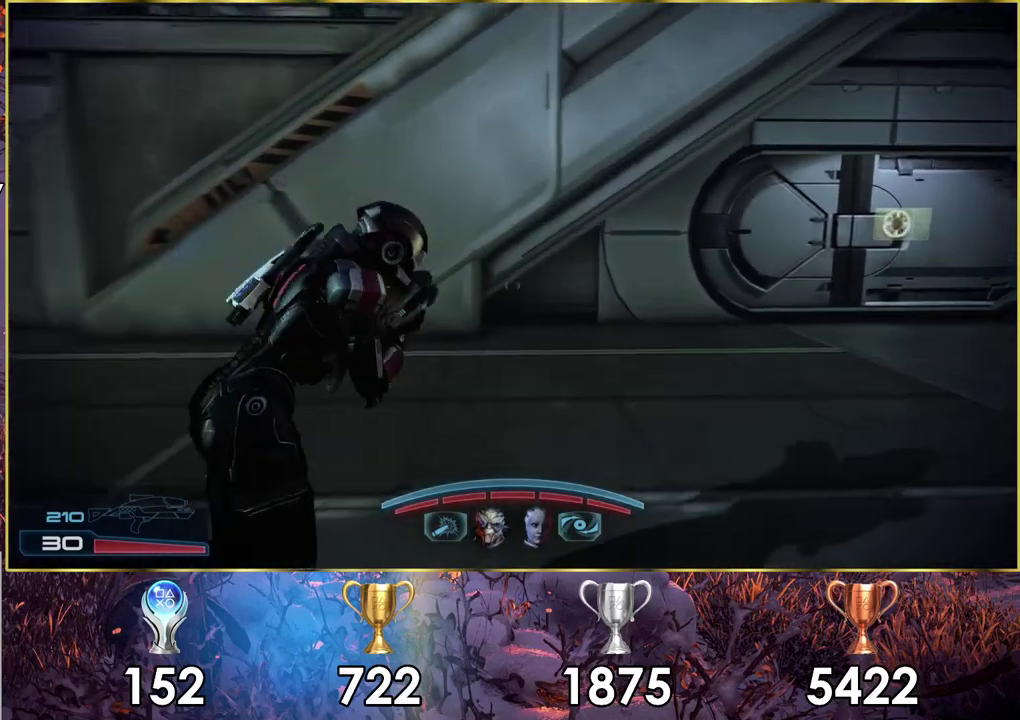
{"dt_ms": 500, "buttons": [], "left_stick": "up", "right_stick": "center", "events": [[17, "right_stick", "center"], [433, "CROSS", "up"], [467, "left_stick", "up"]]}
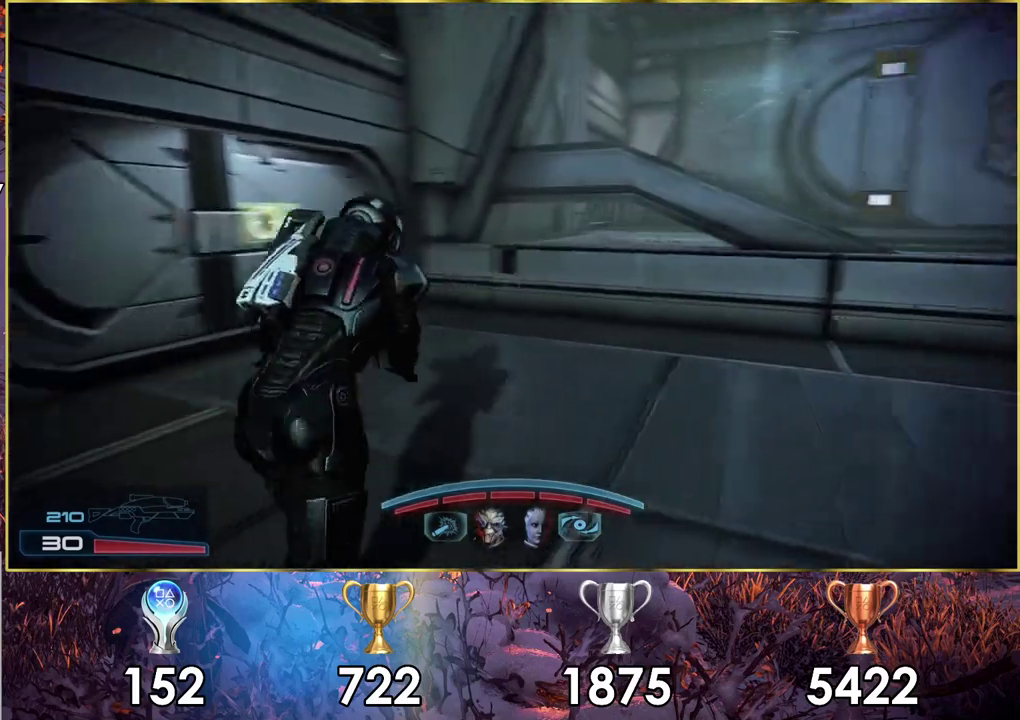
{"dt_ms": 400, "buttons": [], "left_stick": "up-left", "right_stick": "left", "events": [[17, "right_stick", "left"], [350, "left_stick", "up-left"]]}